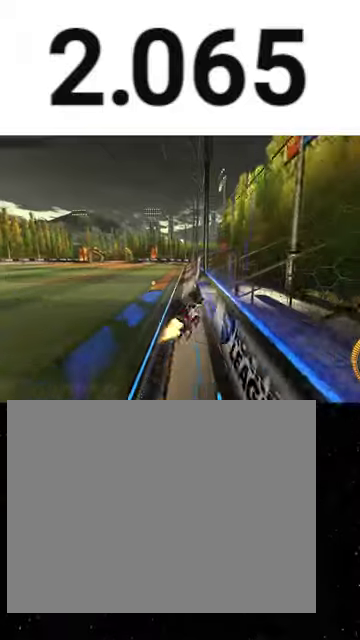
Gameplay with a controller (Xbox layout); each line is a JSON object with the inputs held at the frame after it. "events" lists button and stick changes between this image and that frame as [ms after this image, input, new state], when the widget could be followed in between. This overlay highlights the sticks when they move; stick clicks (L3 R3) are not distinguishable. Not read: R2.
{"buttons": ["Y", "L1", "R1"], "left_stick": "left", "right_stick": "center", "events": [[67, "left_stick", "center"], [100, "R1", "up"], [167, "R1", "down"], [200, "left_stick", "left"], [267, "L1", "up"], [267, "X", "up"], [467, "Y", "down"], [500, "L1", "down"]]}
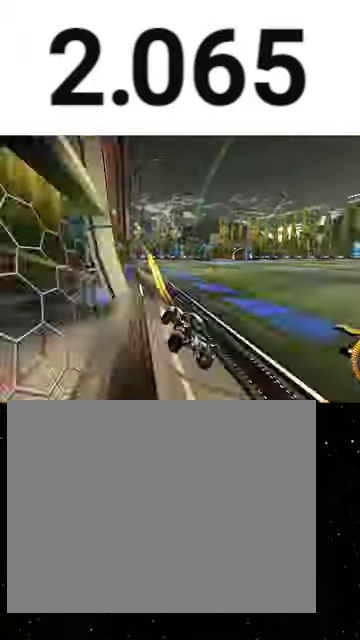
{"buttons": ["R1"], "left_stick": "left", "right_stick": "center", "events": [[33, "R1", "up"], [33, "Y", "up"], [167, "L1", "up"], [233, "R1", "down"]]}
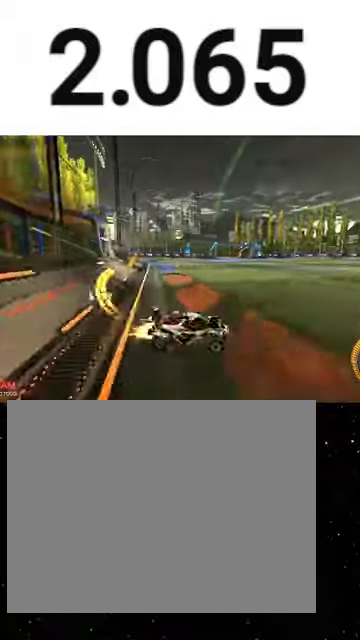
{"buttons": ["R1"], "left_stick": "left", "right_stick": "center", "events": [[33, "L1", "down"], [100, "R1", "up"], [133, "L1", "up"], [167, "R1", "down"]]}
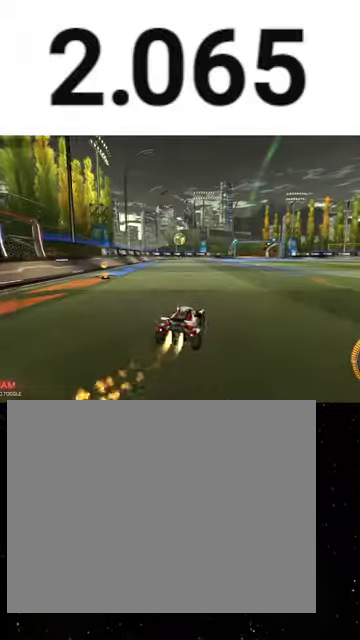
{"buttons": ["A", "X", "R1"], "left_stick": "down", "right_stick": "center", "events": [[67, "left_stick", "center"], [300, "R1", "up"], [367, "left_stick", "down-left"], [400, "A", "down"], [433, "R1", "down"], [467, "X", "down"], [467, "left_stick", "down"]]}
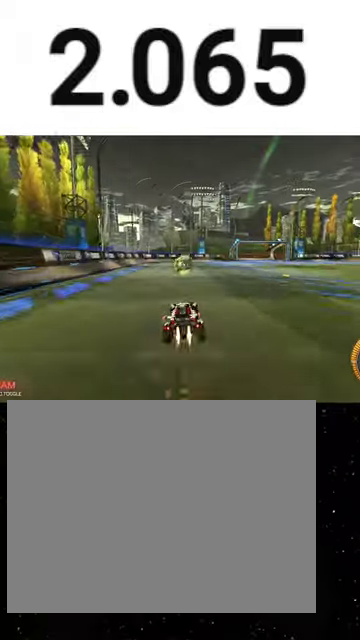
{"buttons": ["R1"], "left_stick": "down-right", "right_stick": "center", "events": [[33, "A", "up"], [33, "Y", "down"], [67, "left_stick", "center"], [100, "X", "up"], [167, "Y", "up"], [167, "left_stick", "up"], [300, "left_stick", "up-right"], [333, "A", "down"], [367, "left_stick", "right"], [433, "left_stick", "down-right"], [467, "A", "up"]]}
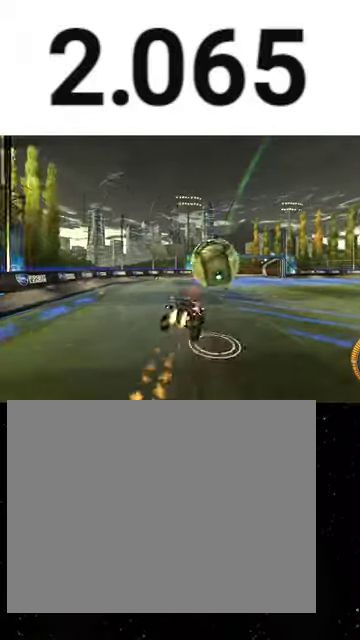
{"buttons": ["B"], "left_stick": "center", "right_stick": "center", "events": [[133, "B", "down"], [233, "R1", "up"], [233, "left_stick", "center"], [300, "R1", "down"], [433, "R1", "up"]]}
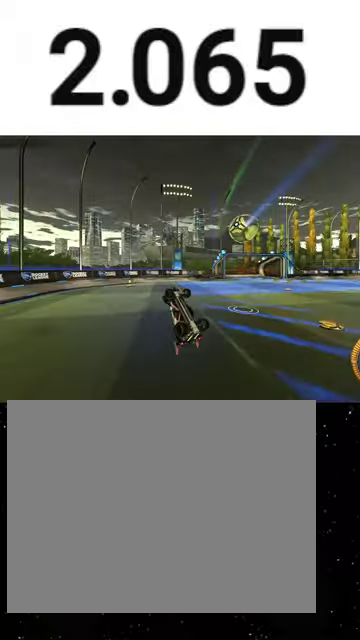
{"buttons": [], "left_stick": "center", "right_stick": "center", "events": [[367, "B", "up"]]}
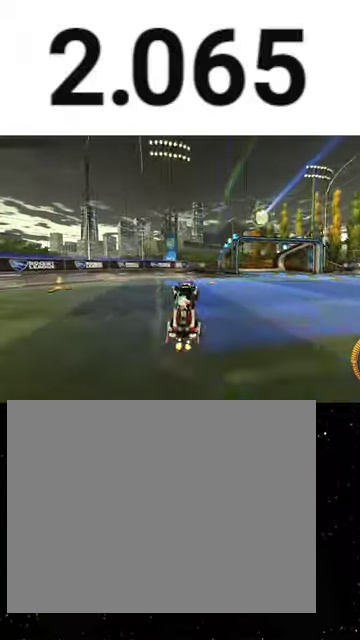
{"buttons": [], "left_stick": "center", "right_stick": "center", "events": [[300, "R1", "down"], [500, "R1", "up"]]}
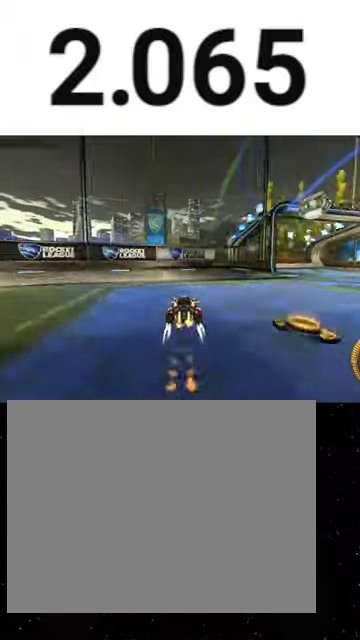
{"buttons": [], "left_stick": "center", "right_stick": "center", "events": []}
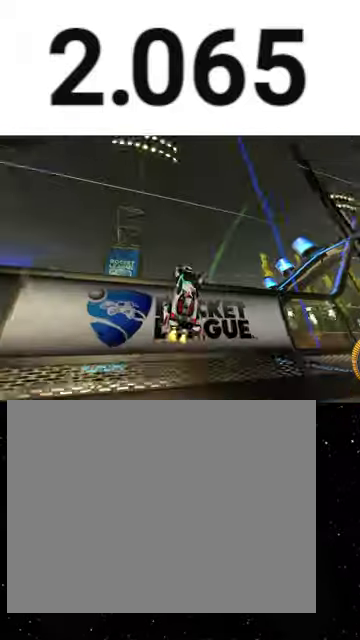
{"buttons": ["R1"], "left_stick": "center", "right_stick": "center", "events": [[367, "R1", "down"]]}
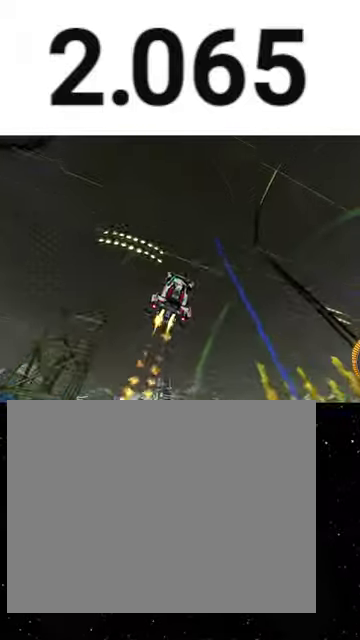
{"buttons": ["R1"], "left_stick": "right", "right_stick": "center", "events": [[100, "SELECT", "down"], [133, "R1", "up"], [200, "SELECT", "up"], [233, "R1", "down"], [267, "Y", "down"], [333, "Y", "up"], [433, "left_stick", "right"]]}
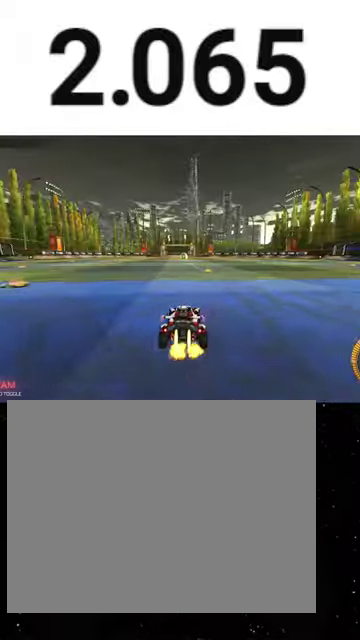
{"buttons": ["X", "R1"], "left_stick": "down-right", "right_stick": "center", "events": [[33, "left_stick", "center"], [133, "A", "down"], [133, "left_stick", "up-left"], [200, "A", "up"], [267, "A", "down"], [300, "left_stick", "down-right"], [333, "A", "up"], [333, "X", "down"]]}
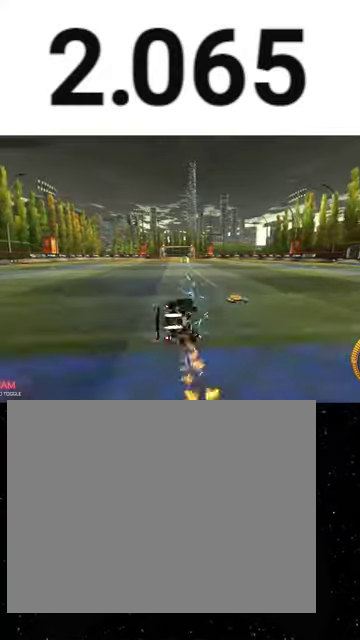
{"buttons": ["X", "Y", "R1"], "left_stick": "down-left", "right_stick": "center", "events": [[133, "X", "up"], [133, "left_stick", "down-left"], [200, "Y", "down"], [300, "X", "down"], [300, "Y", "up"], [433, "Y", "down"]]}
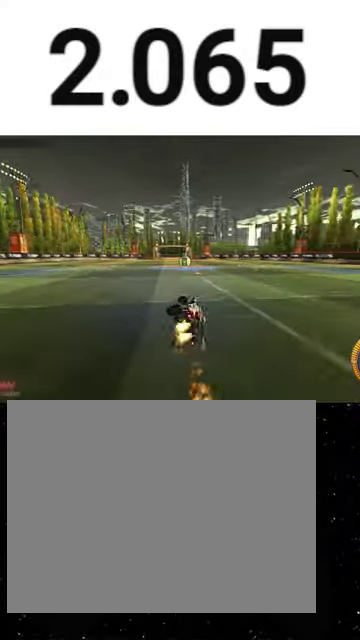
{"buttons": ["R1"], "left_stick": "center", "right_stick": "center", "events": [[33, "Y", "up"], [200, "X", "up"], [200, "left_stick", "center"], [233, "R1", "up"], [333, "R1", "down"], [433, "R1", "up"], [500, "R1", "down"]]}
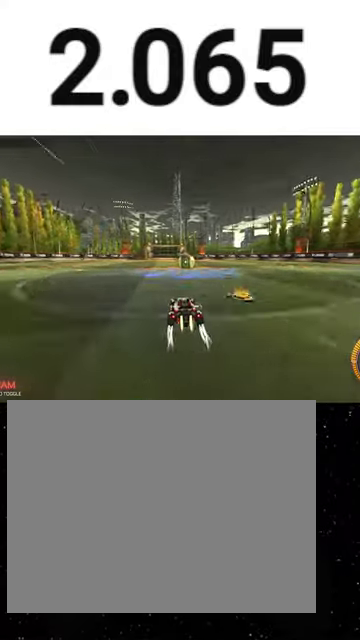
{"buttons": [], "left_stick": "center", "right_stick": "center", "events": [[100, "R1", "up"], [267, "left_stick", "right"], [400, "left_stick", "center"], [433, "A", "down"], [500, "A", "up"]]}
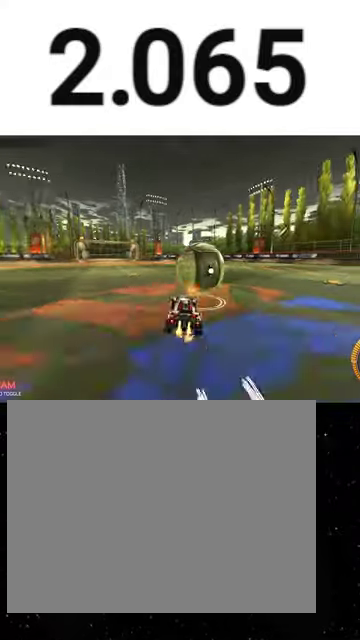
{"buttons": ["L1"], "left_stick": "left", "right_stick": "center", "events": [[100, "Y", "down"], [167, "left_stick", "right"], [200, "L1", "down"], [200, "Y", "up"], [300, "left_stick", "center"], [433, "left_stick", "left"]]}
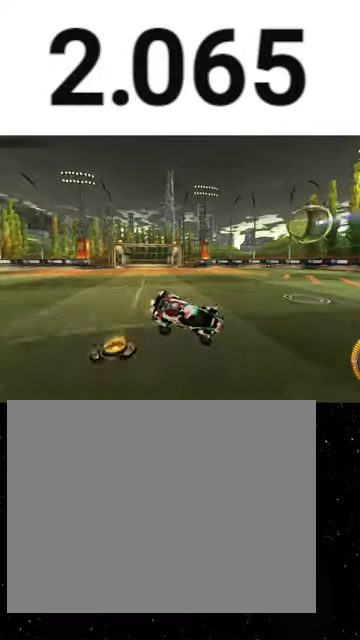
{"buttons": ["A", "L1"], "left_stick": "down-left", "right_stick": "center", "events": [[333, "left_stick", "down-left"], [367, "A", "down"], [433, "A", "up"], [500, "A", "down"]]}
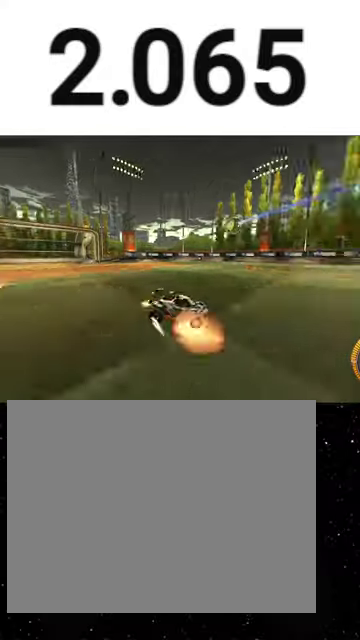
{"buttons": ["X", "L1"], "left_stick": "up-right", "right_stick": "center", "events": [[33, "A", "up"], [33, "L3", "down"], [100, "A", "down"], [133, "L3", "up"], [233, "left_stick", "center"], [267, "A", "up"], [300, "X", "down"], [333, "left_stick", "up-right"], [400, "R1", "down"], [433, "R1", "up"]]}
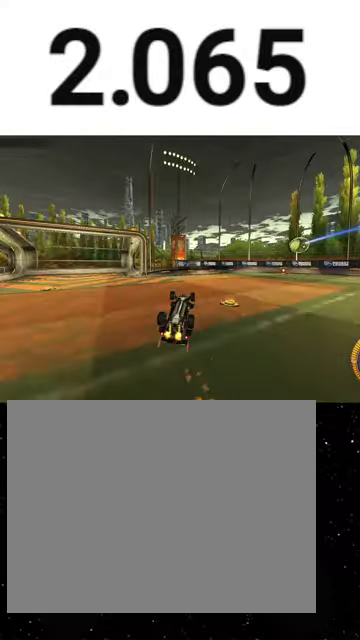
{"buttons": ["L1"], "left_stick": "up", "right_stick": "center", "events": [[67, "R1", "down"], [133, "R1", "up"], [200, "R1", "down"], [267, "left_stick", "up"], [433, "X", "up"], [500, "R1", "up"]]}
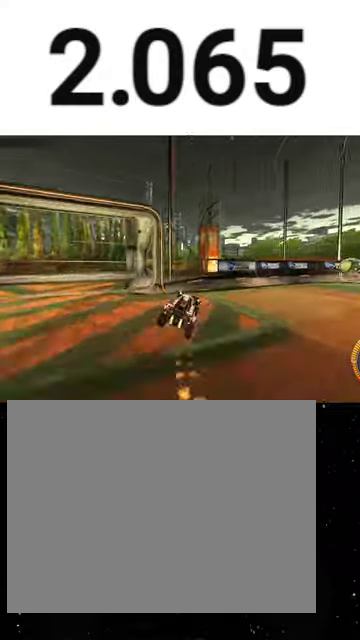
{"buttons": ["R1"], "left_stick": "right", "right_stick": "center", "events": [[67, "L1", "up"], [67, "left_stick", "up-left"], [200, "R1", "down"], [233, "Y", "down"], [233, "left_stick", "right"], [333, "R1", "up"], [333, "Y", "up"], [433, "R1", "down"]]}
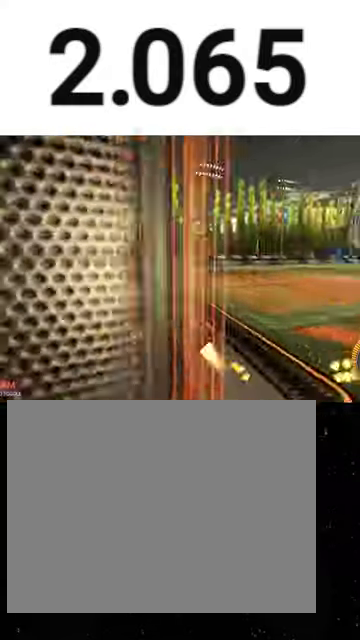
{"buttons": ["A", "R1"], "left_stick": "down-right", "right_stick": "center", "events": [[167, "L1", "down"], [267, "L1", "up"], [500, "A", "down"], [500, "left_stick", "down-right"]]}